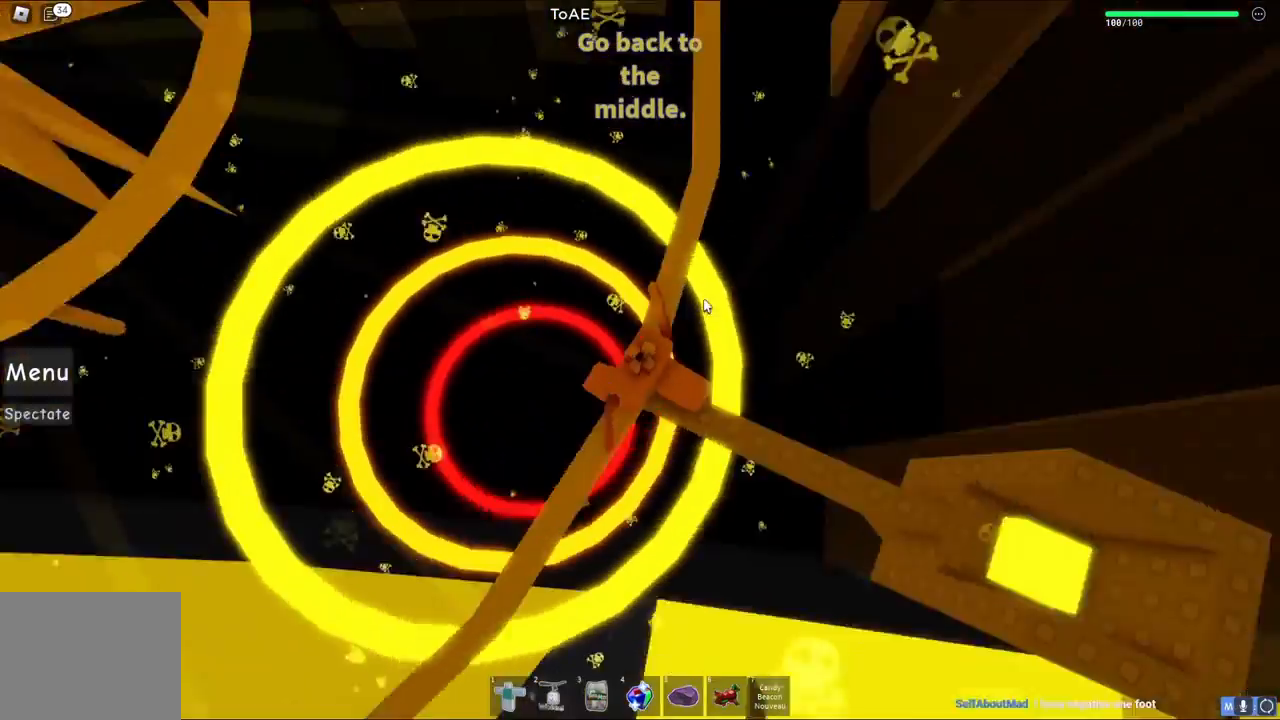
Gameplay with keyboard; each line is a JSON object with the keys held at the frame after it. "events" lists presses ("down") and releases ("up") of "a", "ctrl", "d", "e", "q", "s", "shift", "space" and "w" between this image and that frame as [ms after this image, input, new state], when the widget could be followed in between. No other keys are recorded. Mouse input is not recorded.
{"keys": ["w"], "events": [[17, "w", "up"], [250, "w", "down"]]}
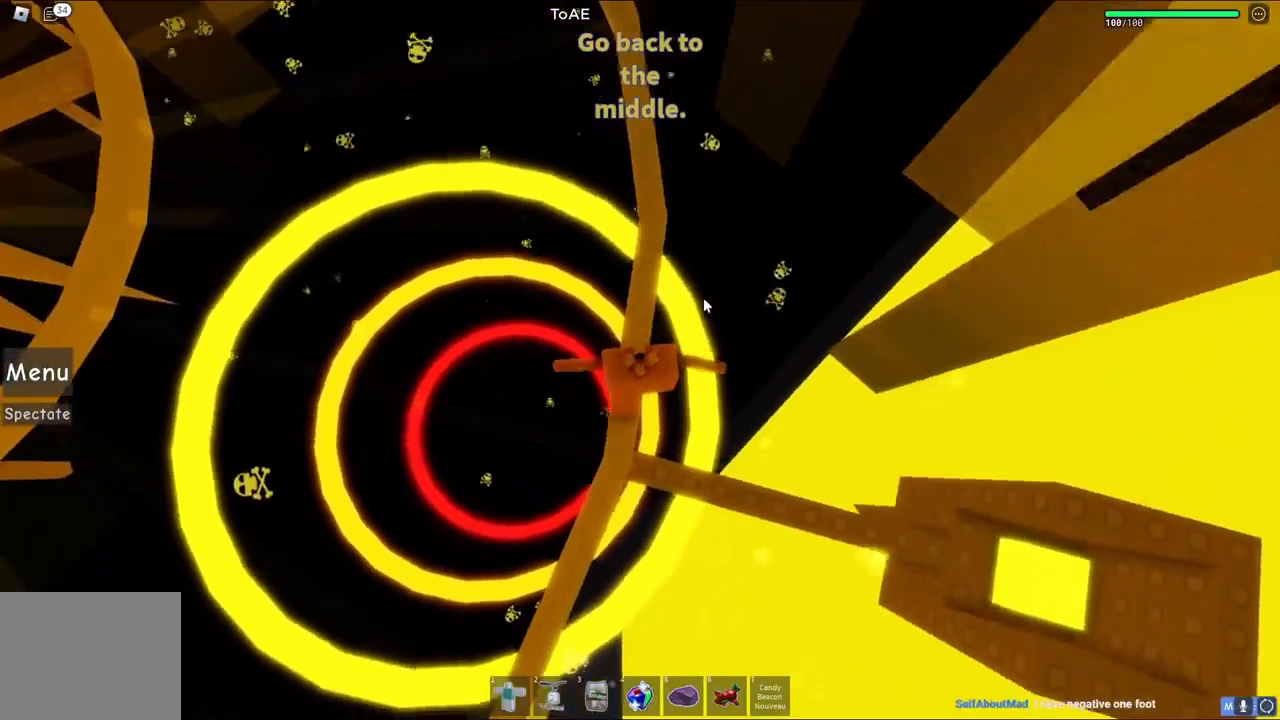
{"keys": [], "events": [[483, "w", "up"]]}
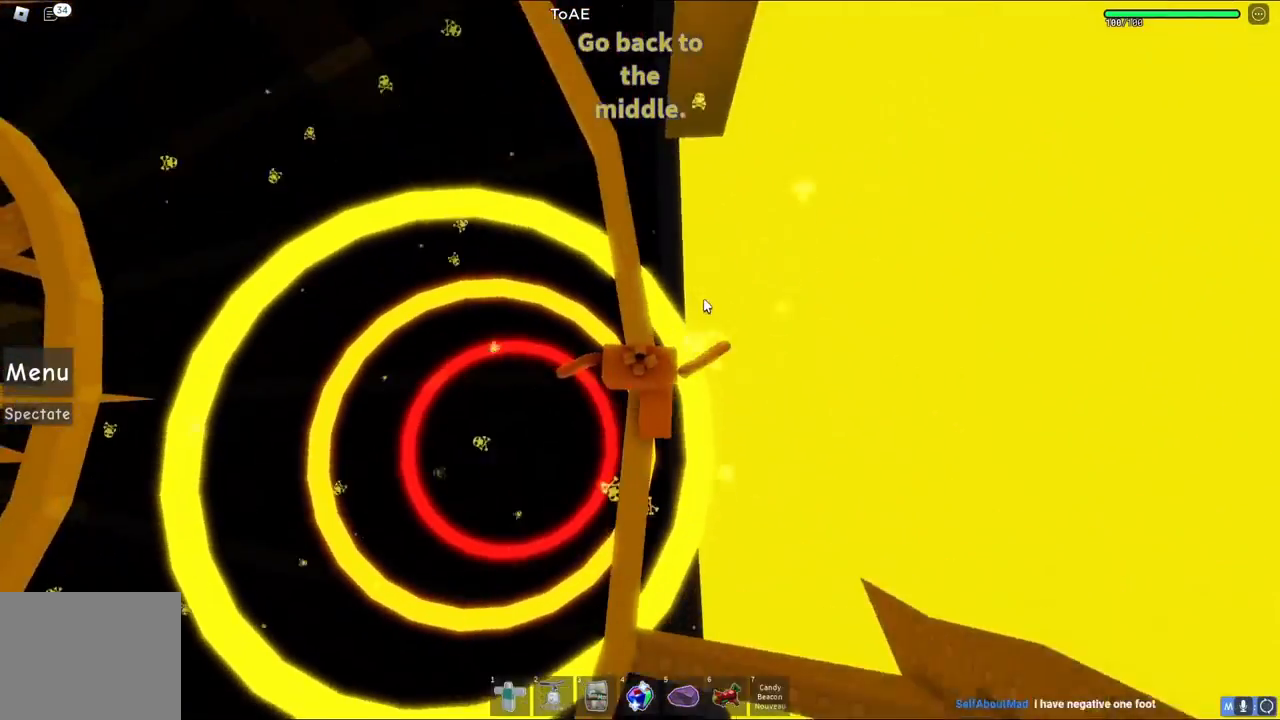
{"keys": ["w"], "events": [[217, "w", "down"]]}
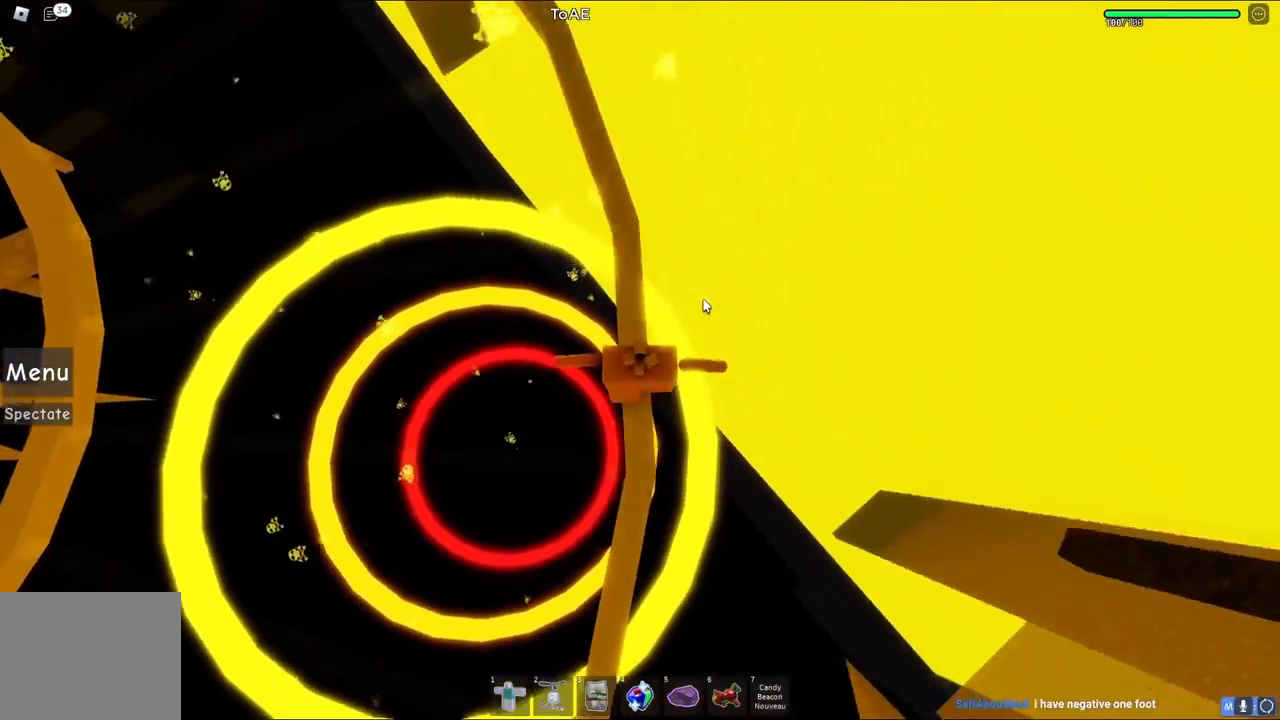
{"keys": ["w"], "events": []}
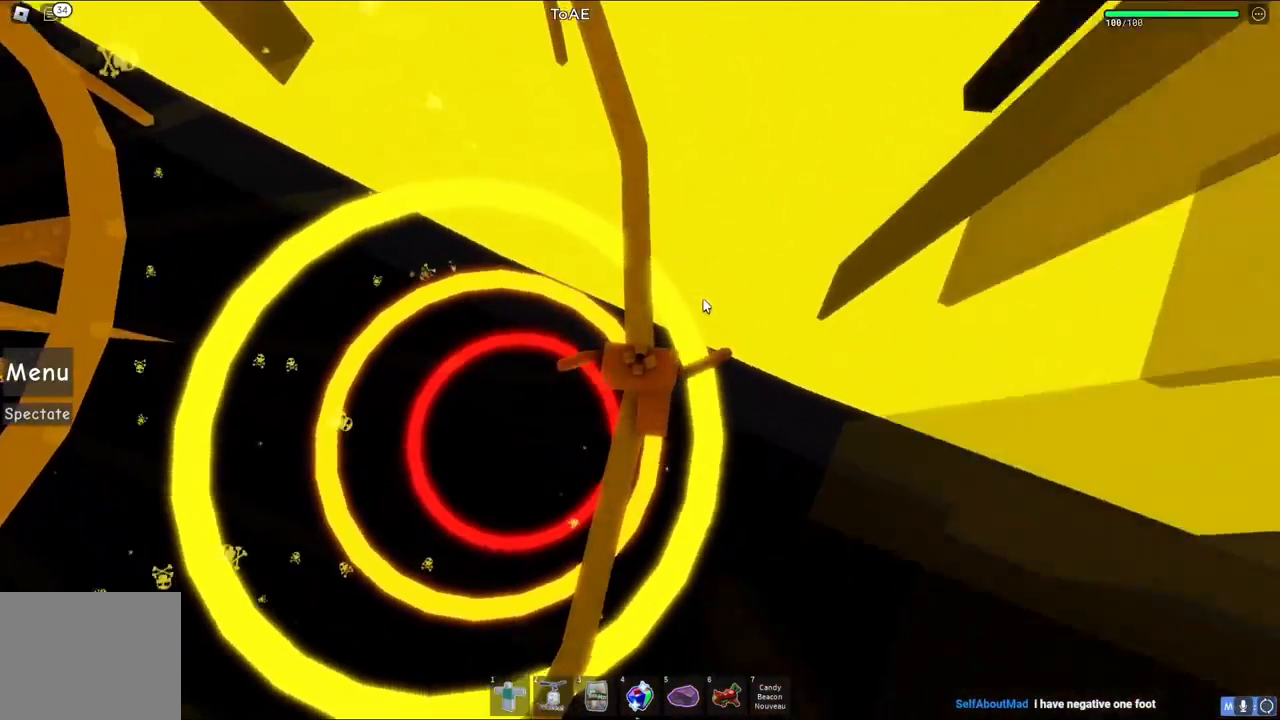
{"keys": ["w"], "events": []}
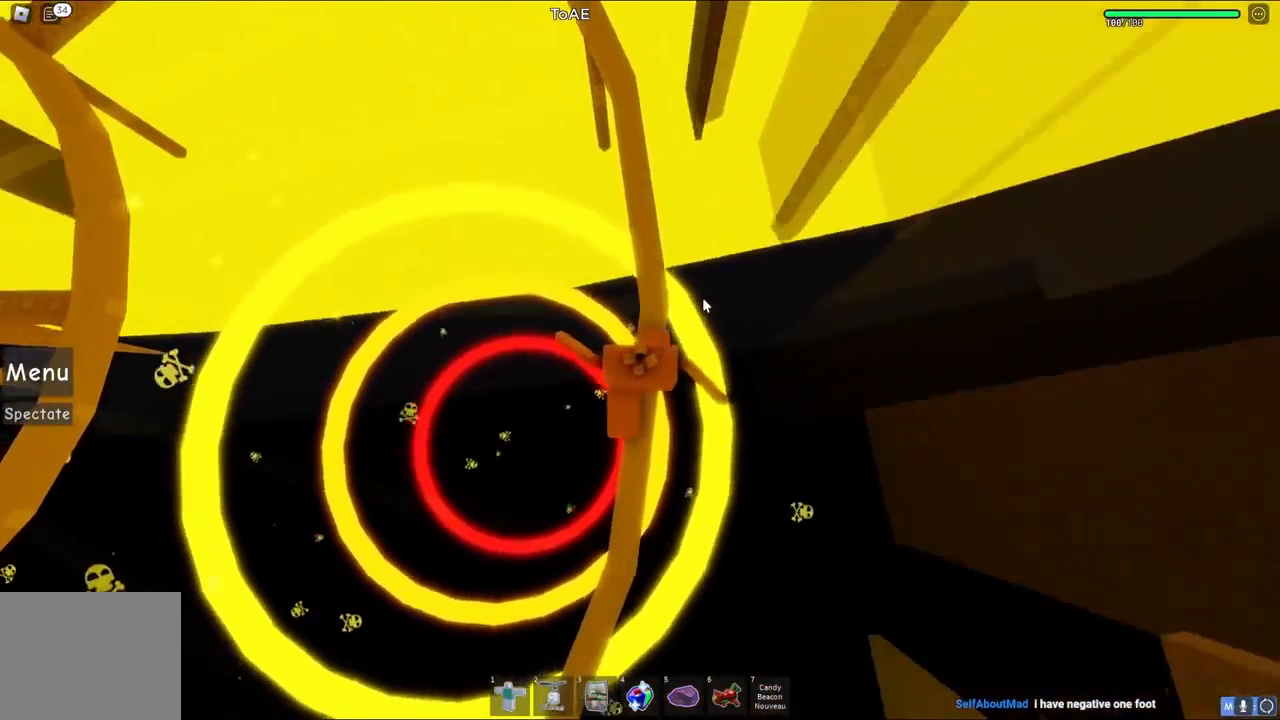
{"keys": ["shift", "w"], "events": [[117, "w", "up"], [383, "w", "down"], [467, "shift", "down"]]}